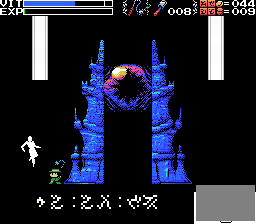
Gameplay with a controller; each line is a JSON object with the inputs held at the frame after it. "events" lists button and stick changes between this image and that frame as [ms after this image, input, new state], when the widget could be followed in between. Not read: DPAD_LEFT DPAD_RIGHT L3 R3.
{"buttons": [], "events": [[200, "X", "up"], [333, "X", "down"], [467, "X", "up"]]}
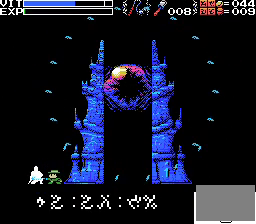
{"buttons": [], "events": [[100, "A", "down"], [200, "B", "down"], [233, "X", "down"], [367, "B", "up"], [467, "A", "up"], [500, "X", "up"]]}
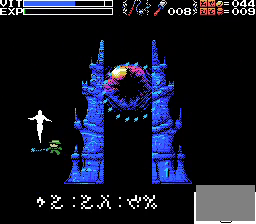
{"buttons": [], "events": []}
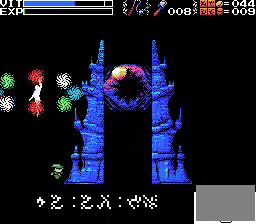
{"buttons": ["A"], "events": [[300, "DPAD_UP", "down"], [367, "DPAD_UP", "up"], [433, "A", "down"]]}
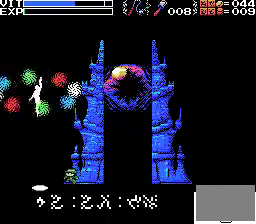
{"buttons": ["Y"], "events": [[333, "A", "up"], [433, "Y", "down"]]}
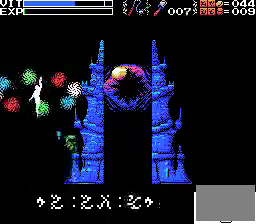
{"buttons": [], "events": [[67, "Y", "up"]]}
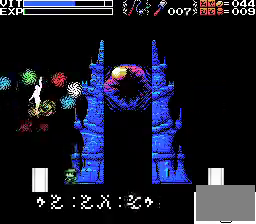
{"buttons": [], "events": []}
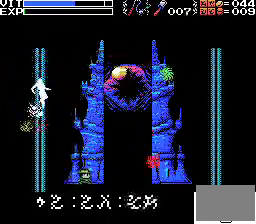
{"buttons": [], "events": []}
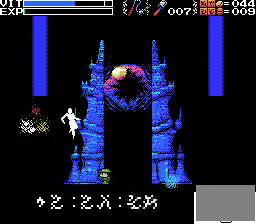
{"buttons": [], "events": [[200, "X", "down"], [400, "X", "up"]]}
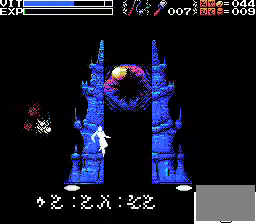
{"buttons": [], "events": []}
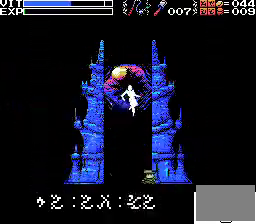
{"buttons": [], "events": []}
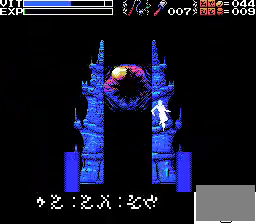
{"buttons": ["X"], "events": [[233, "X", "down"], [367, "X", "up"], [500, "X", "down"]]}
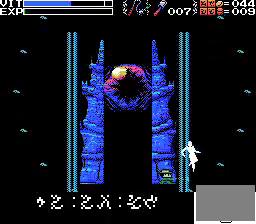
{"buttons": [], "events": [[167, "X", "up"]]}
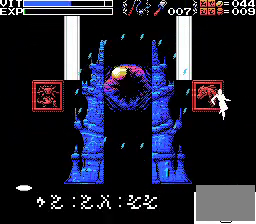
{"buttons": [], "events": []}
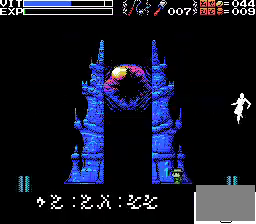
{"buttons": ["X"], "events": [[500, "X", "down"]]}
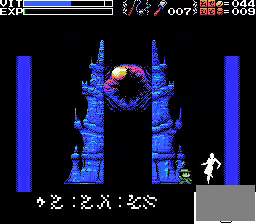
{"buttons": [], "events": [[133, "X", "up"], [333, "X", "down"], [467, "X", "up"]]}
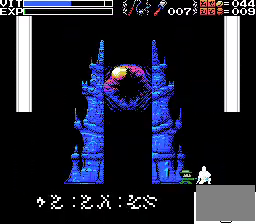
{"buttons": [], "events": [[67, "A", "down"], [433, "A", "up"]]}
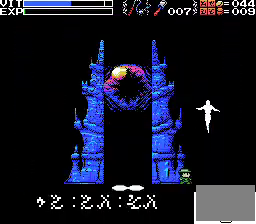
{"buttons": ["A"], "events": [[433, "A", "down"]]}
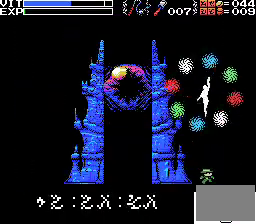
{"buttons": ["A", "B", "X"], "events": [[233, "A", "up"], [300, "A", "down"], [433, "X", "down"], [467, "B", "down"]]}
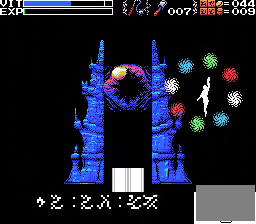
{"buttons": [], "events": [[33, "B", "up"], [133, "A", "up"], [133, "X", "up"], [200, "X", "down"], [433, "X", "up"]]}
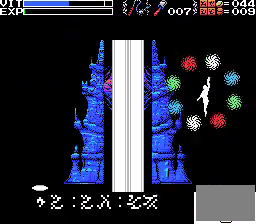
{"buttons": ["A"], "events": [[233, "A", "down"]]}
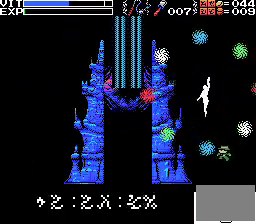
{"buttons": ["A", "X"], "events": [[100, "A", "up"], [167, "A", "down"], [300, "X", "down"]]}
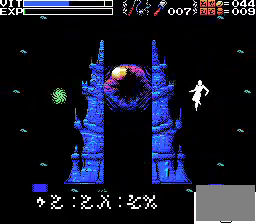
{"buttons": [], "events": [[33, "A", "up"], [33, "X", "up"]]}
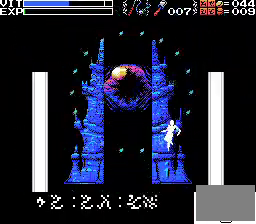
{"buttons": [], "events": [[267, "X", "down"], [367, "X", "up"]]}
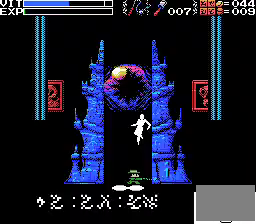
{"buttons": [], "events": [[200, "A", "down"], [400, "A", "up"]]}
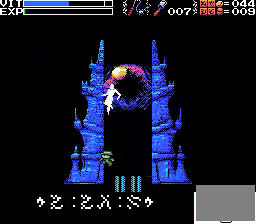
{"buttons": [], "events": []}
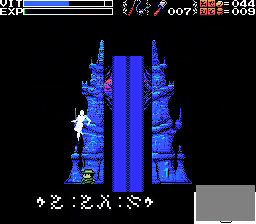
{"buttons": ["R1"], "events": [[167, "X", "down"], [333, "X", "up"], [467, "R1", "down"]]}
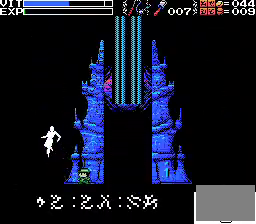
{"buttons": [], "events": [[67, "R1", "up"], [267, "R1", "down"], [333, "R1", "up"]]}